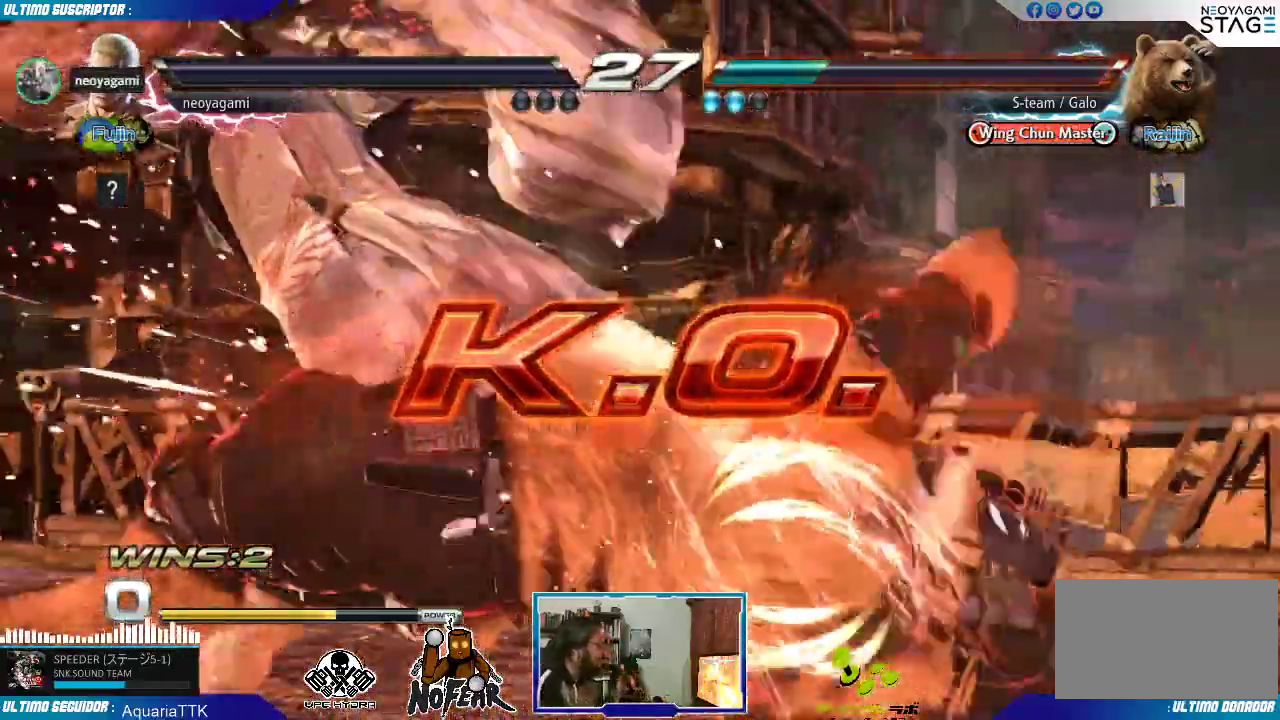
Gameplay with a controller (arcade stick); each line is a JSON object with the inputs held at the frame after it (dt_ms = milliseconds from this image to that frame). "events" lists button and stick changes between this image and that frame as [ms after this image, input, new state], when the widget could be followed in between. Not read: L3 R3.
{"dt_ms": 500, "buttons": [], "left_stick": "center", "events": []}
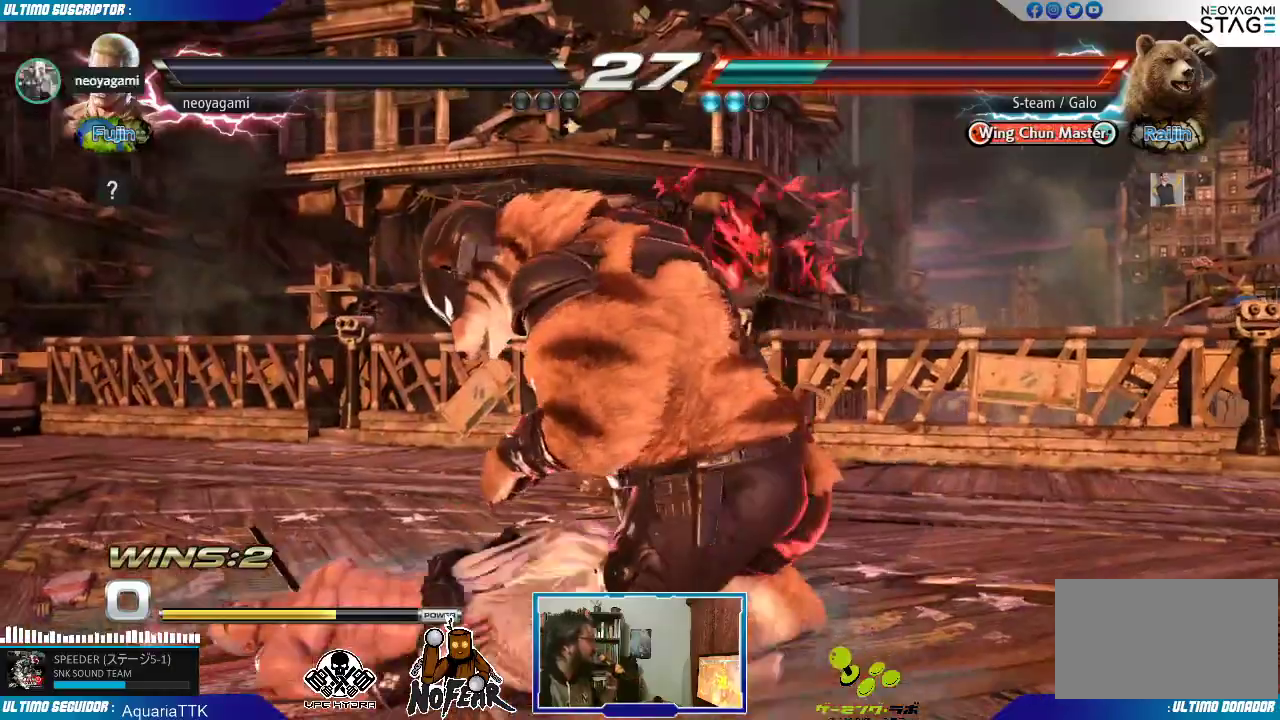
{"dt_ms": 500, "buttons": ["START"], "left_stick": "center", "events": [[450, "START", "down"]]}
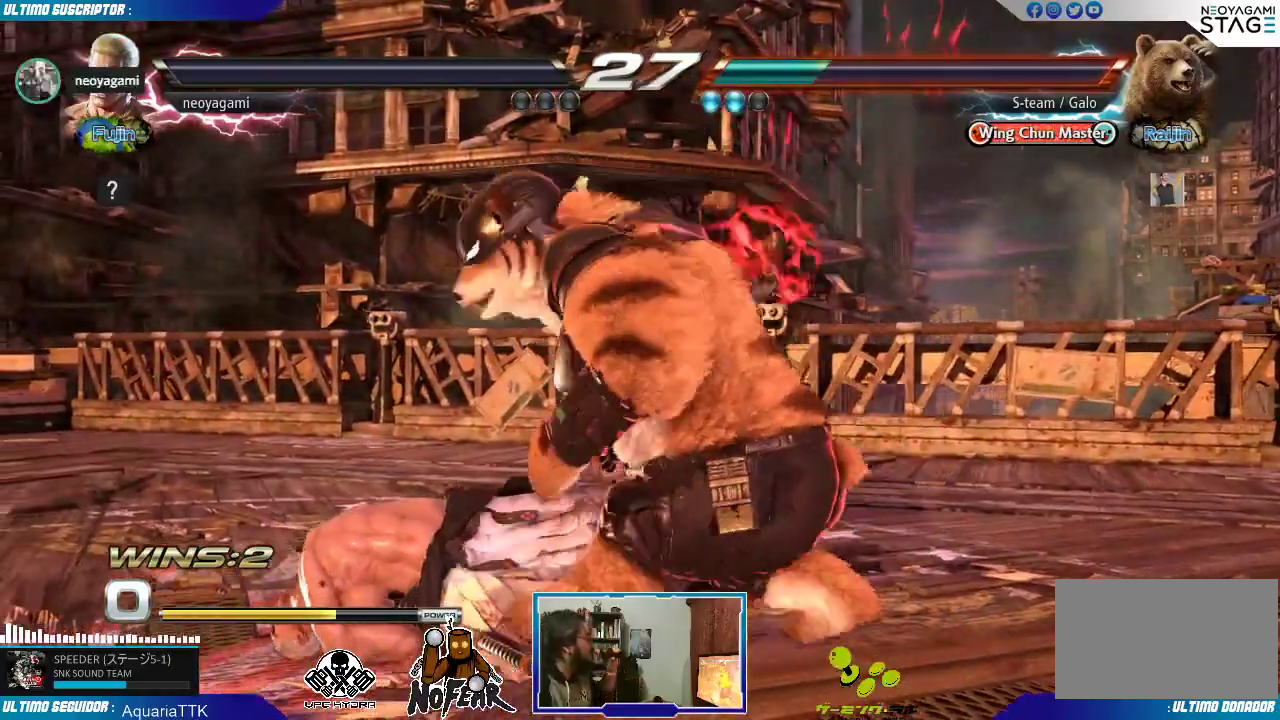
{"dt_ms": 500, "buttons": [], "left_stick": "center", "events": [[150, "START", "up"]]}
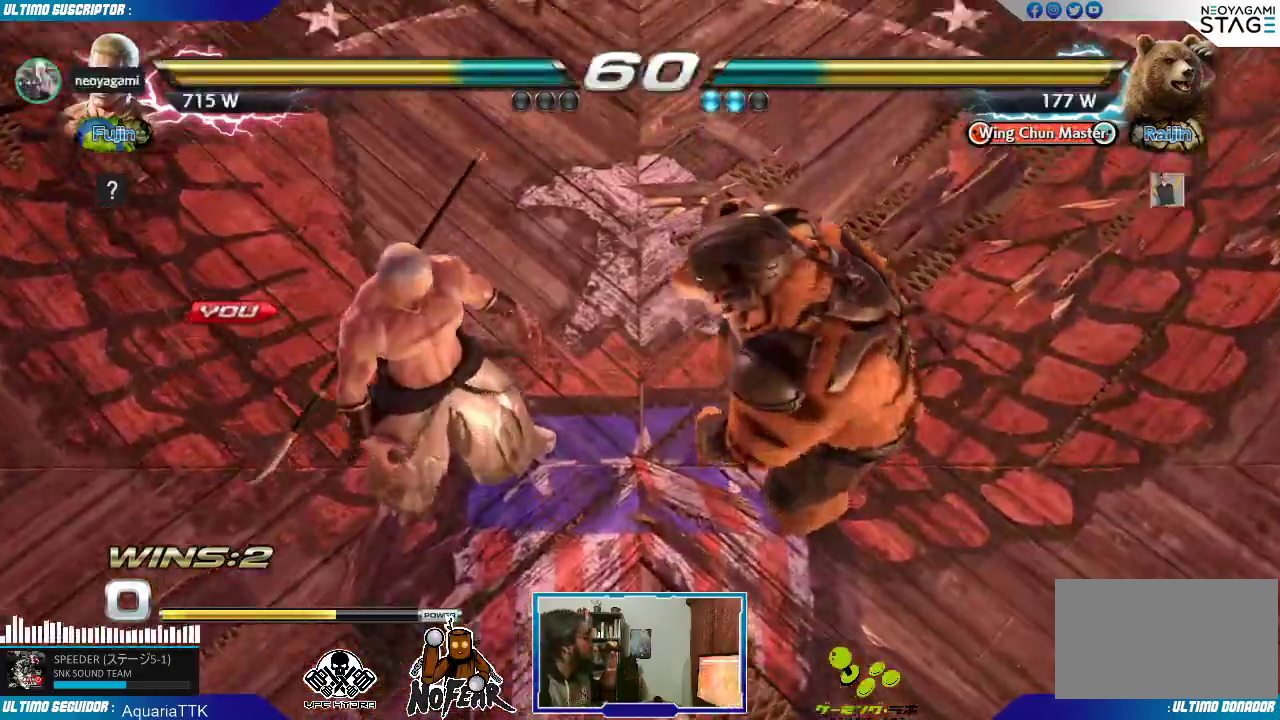
{"dt_ms": 500, "buttons": [], "left_stick": "center", "events": []}
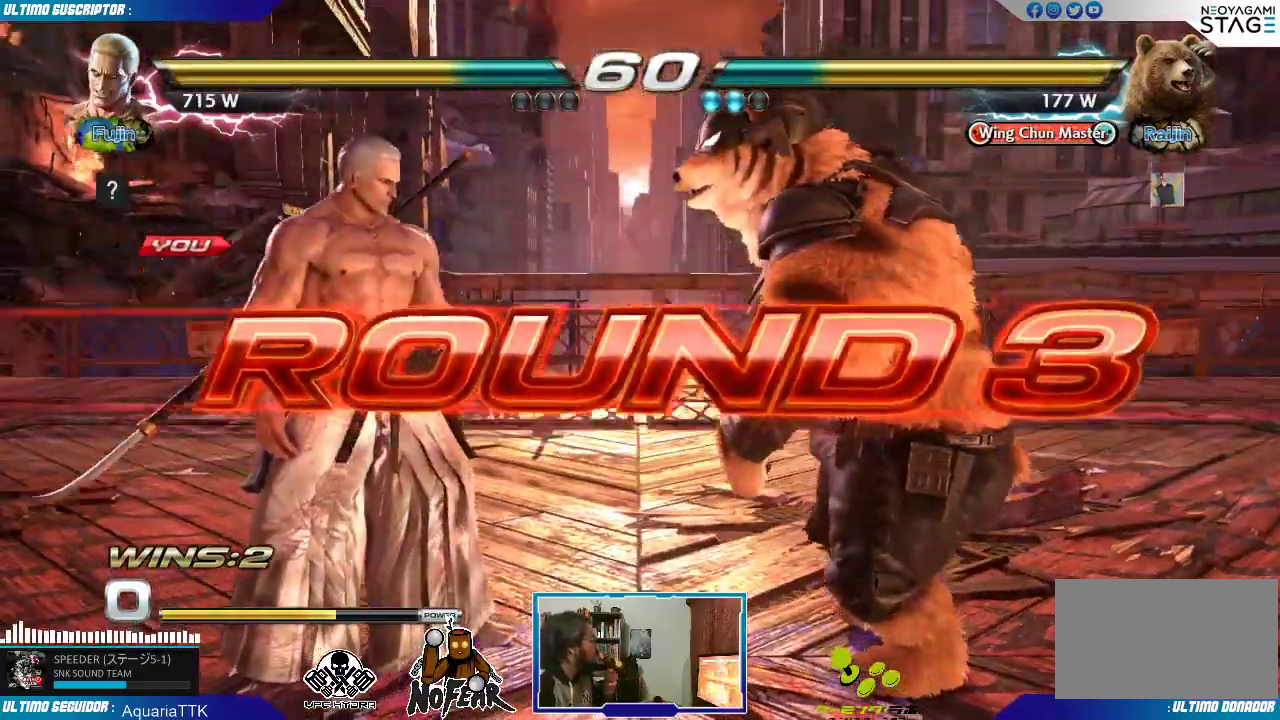
{"dt_ms": 500, "buttons": [], "left_stick": "center", "events": []}
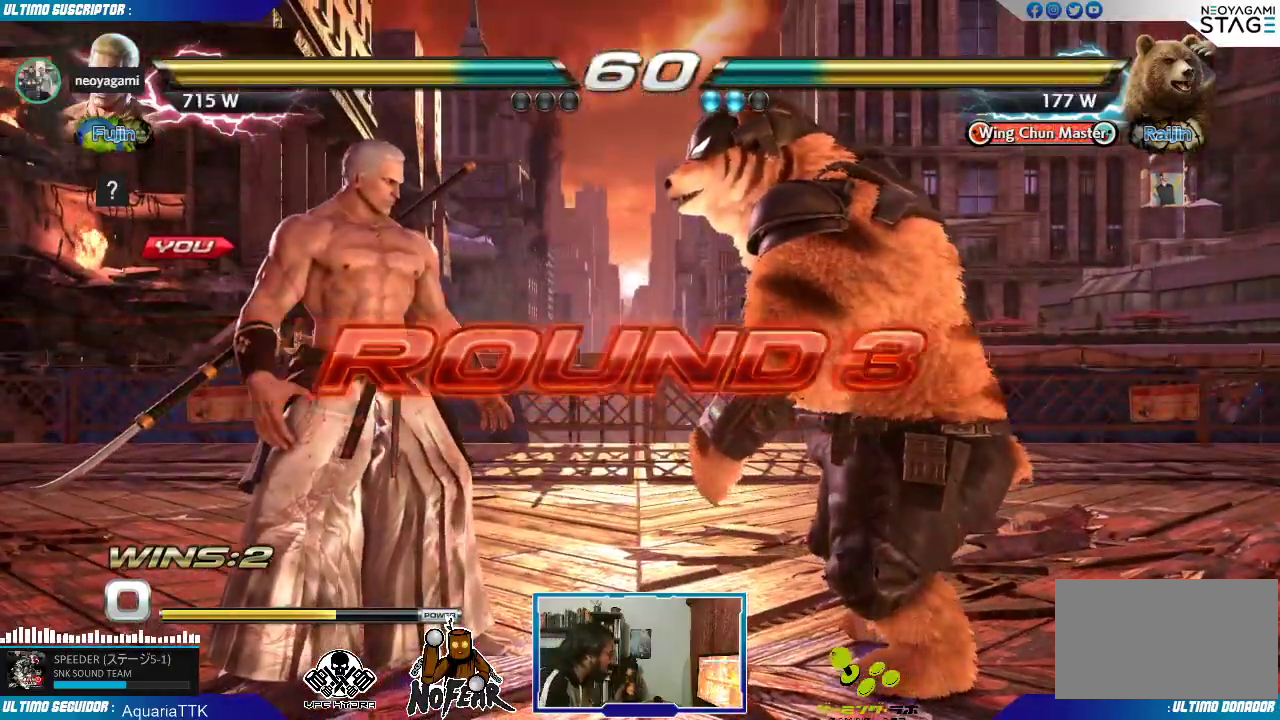
{"dt_ms": 500, "buttons": [], "left_stick": "center", "events": []}
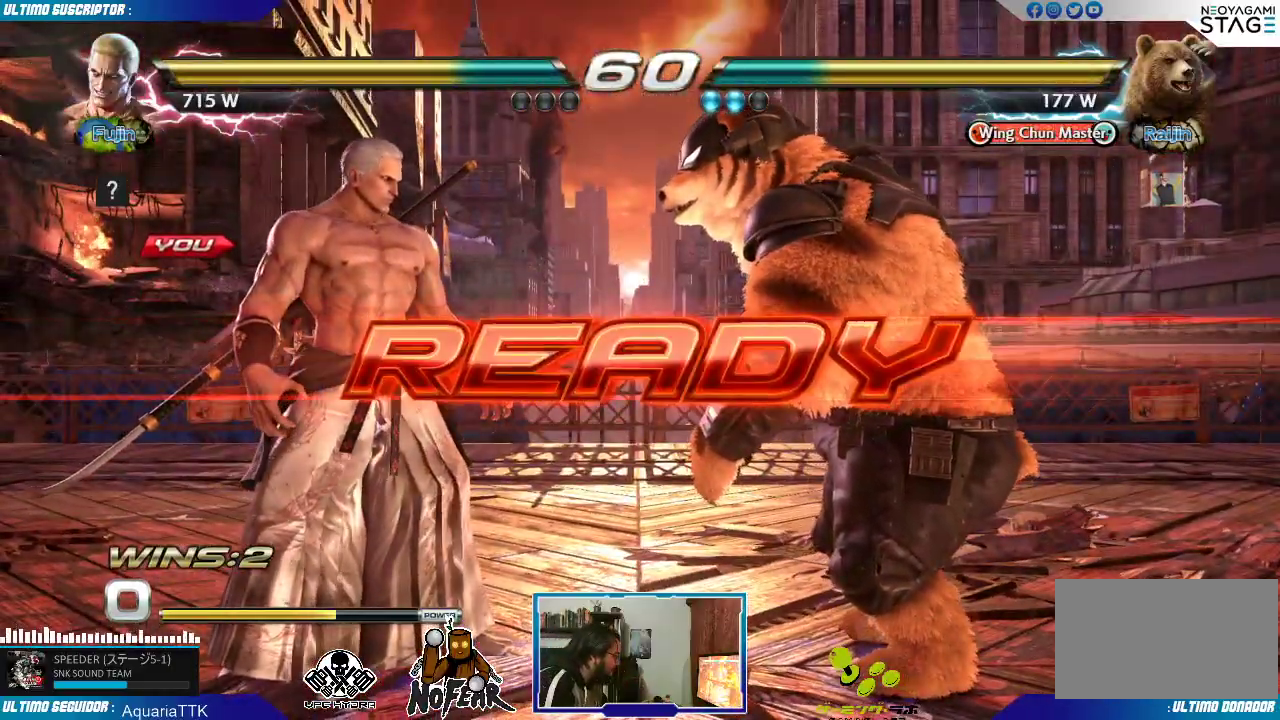
{"dt_ms": 500, "buttons": [], "left_stick": "center", "events": []}
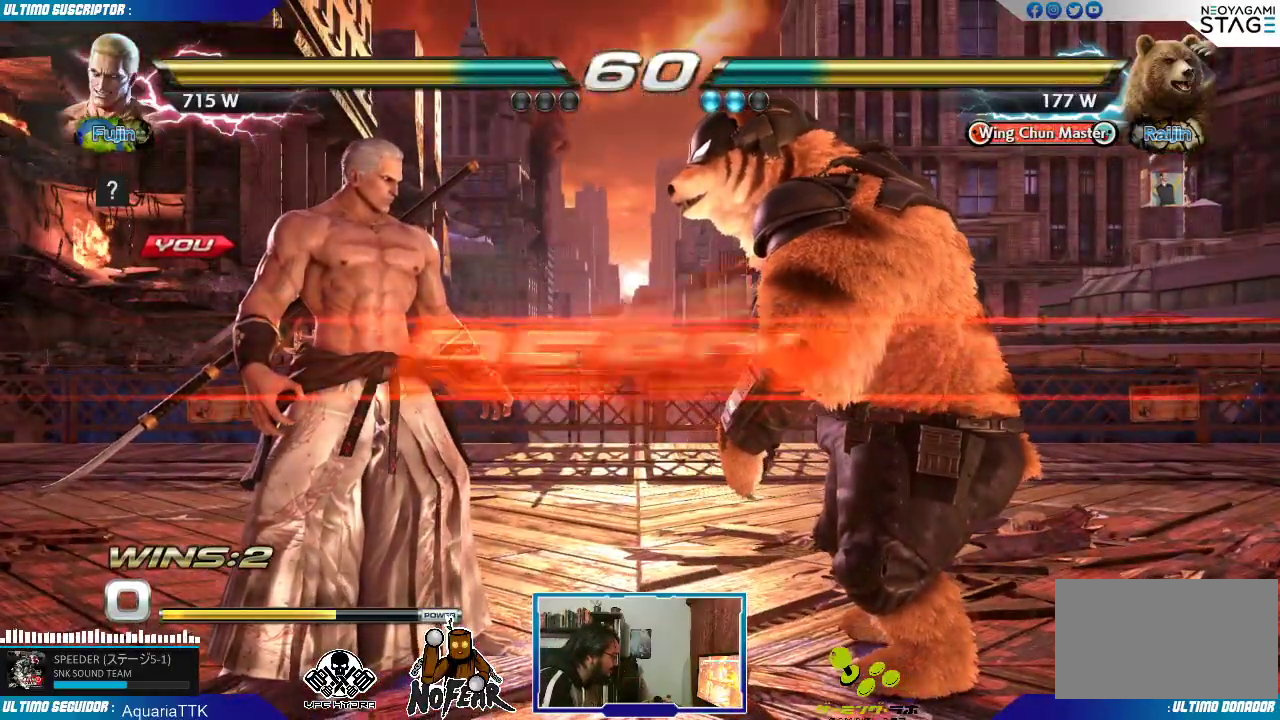
{"dt_ms": 500, "buttons": [], "left_stick": "center", "events": []}
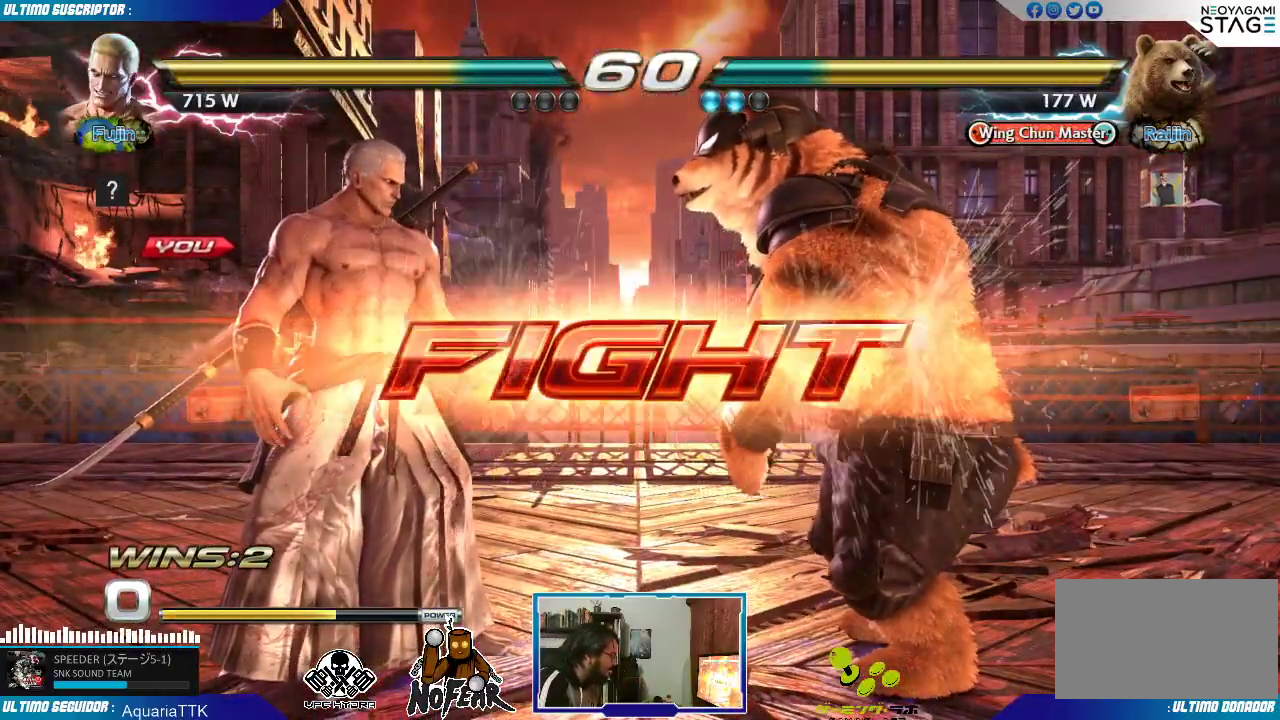
{"dt_ms": 500, "buttons": [], "left_stick": "center", "events": [[133, "left_stick", "down"], [150, "L1", "down"], [200, "L1", "up"], [233, "left_stick", "center"], [300, "left_stick", "down-right"], [333, "L2", "down"], [367, "left_stick", "center"], [383, "L2", "up"]]}
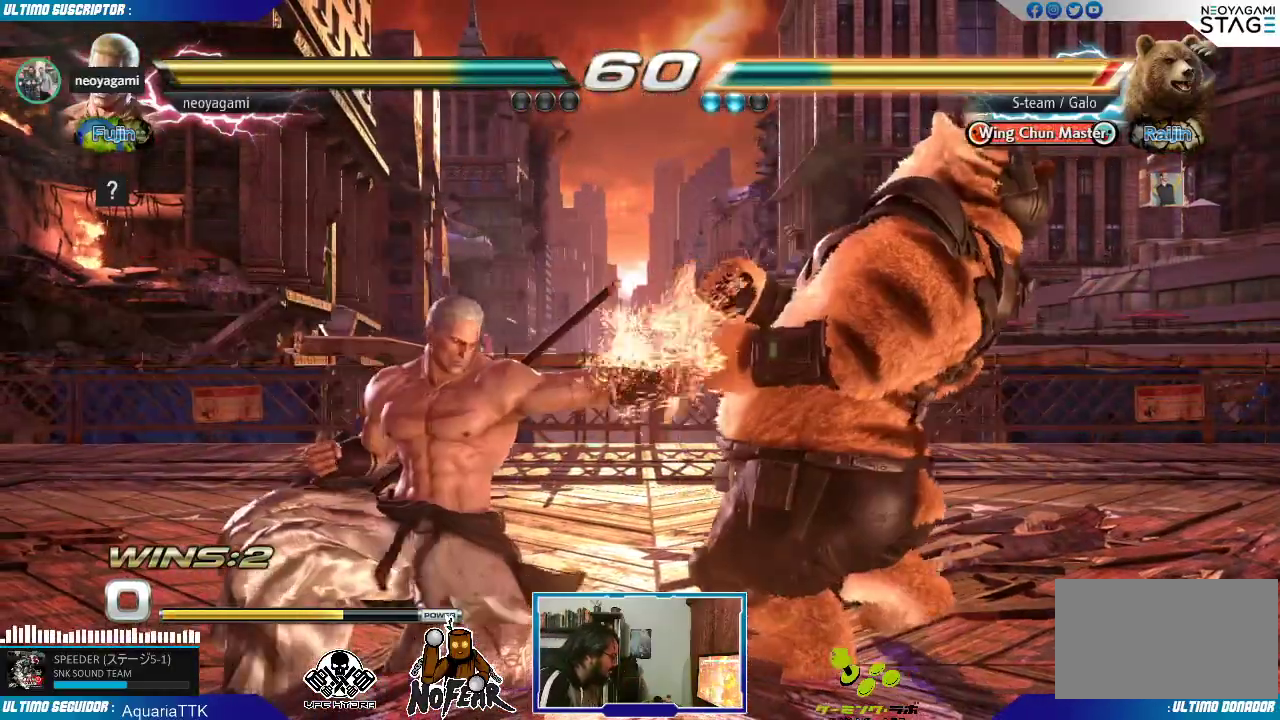
{"dt_ms": 500, "buttons": [], "left_stick": "left"}
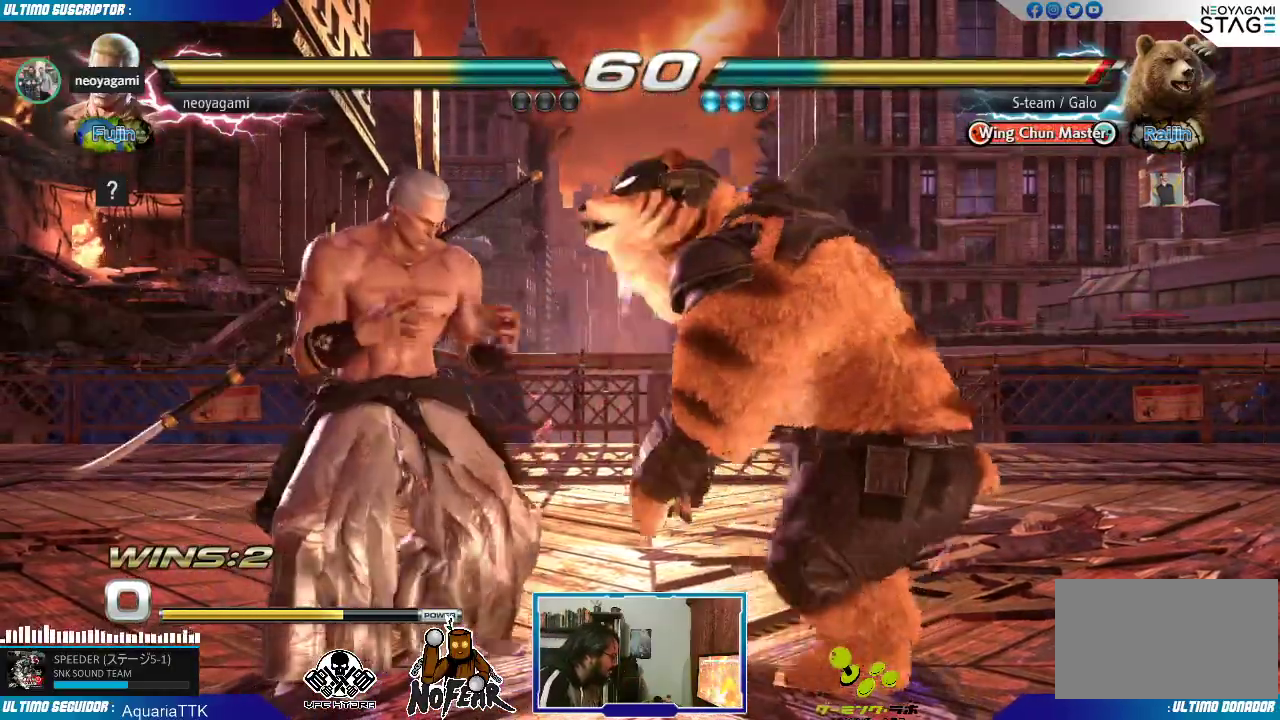
{"dt_ms": 500, "buttons": [], "left_stick": "left", "events": []}
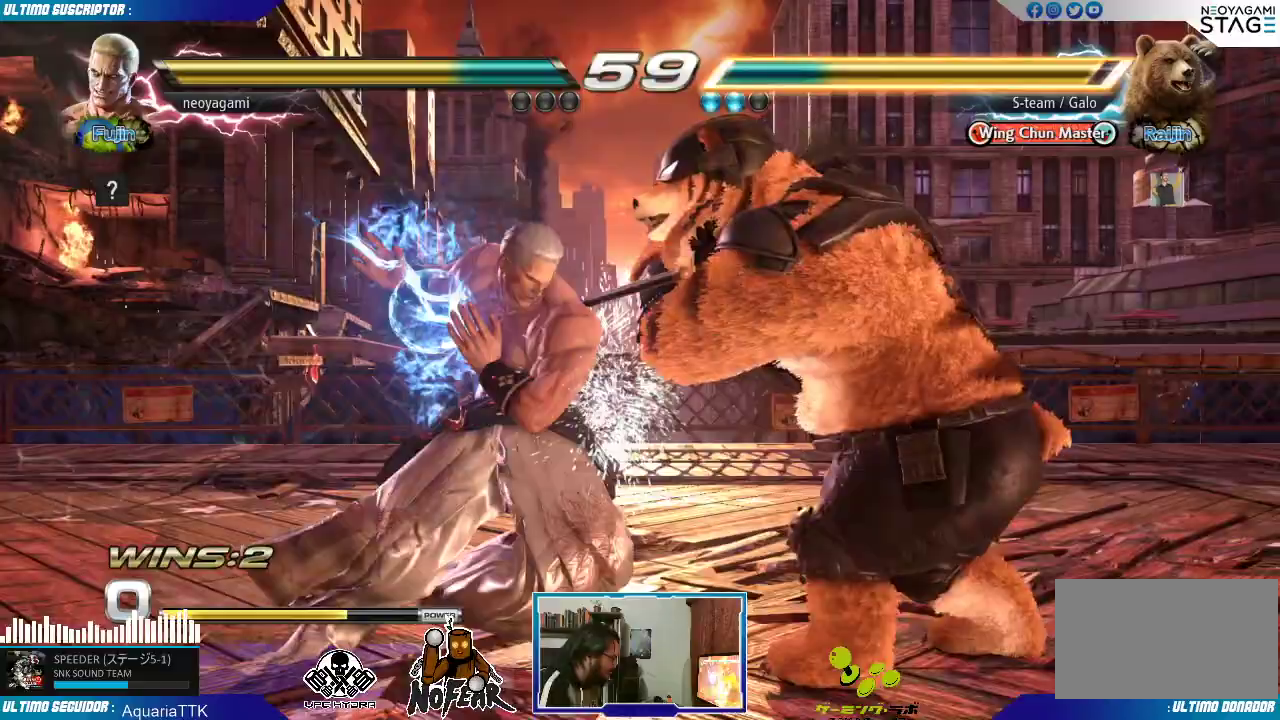
{"dt_ms": 1000, "buttons": [], "left_stick": "center"}
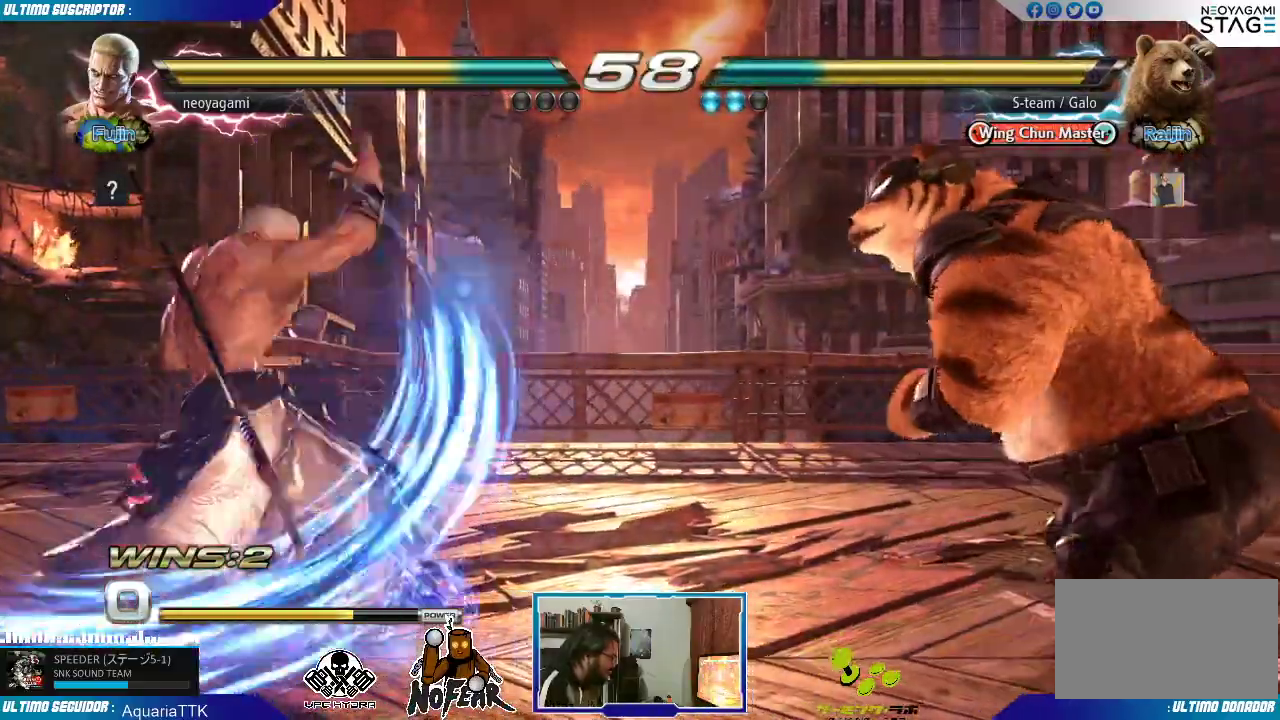
{"dt_ms": 1000, "buttons": [], "left_stick": "left"}
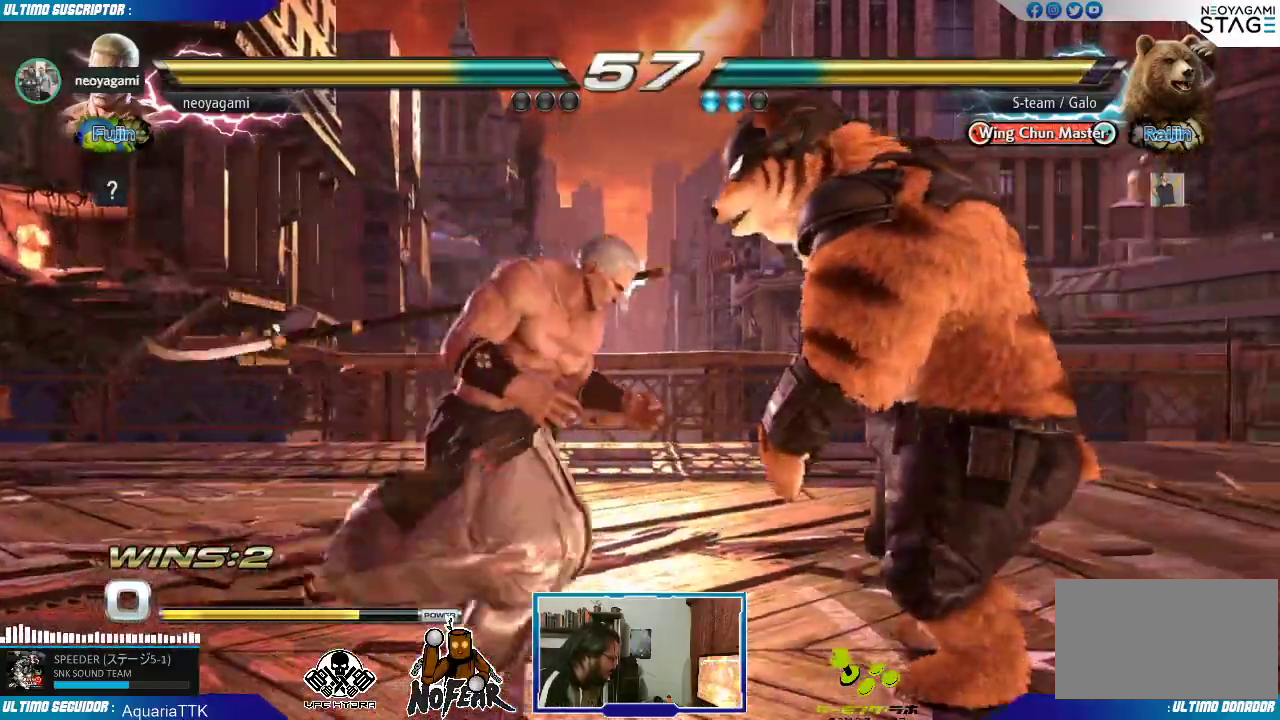
{"dt_ms": 500, "buttons": [], "left_stick": "left"}